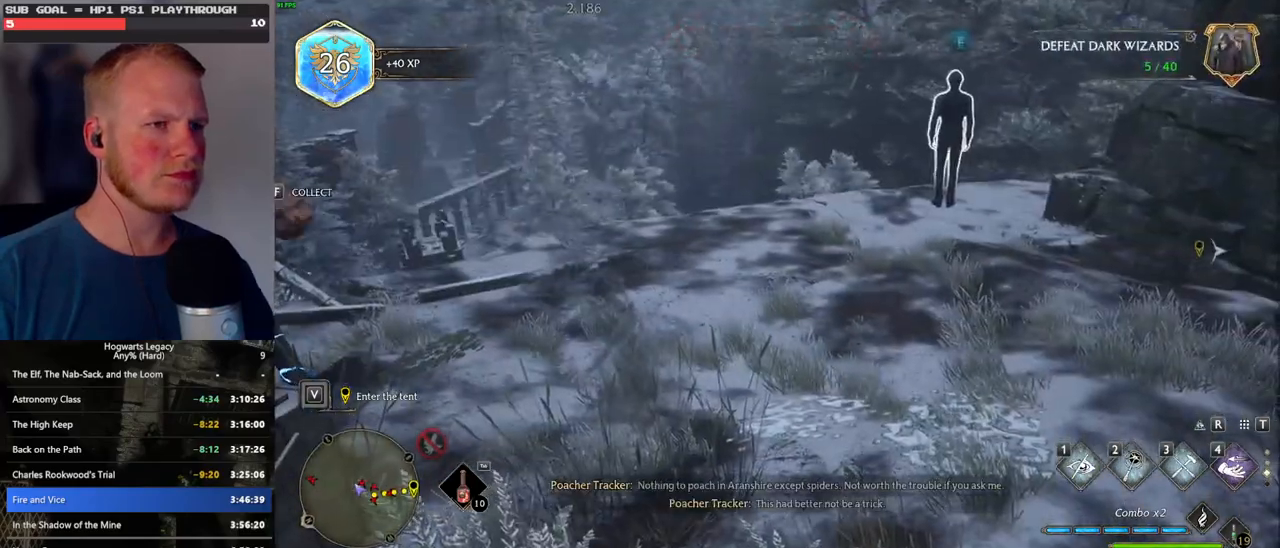
Gameplay with keyboard and mouse; each line is a JSON object with the keys and mouse buttons held at the frame after it. "events" lists presses ("down") and releases ("up") of ".", "/", "0", "1", "2", "3", "4", "5", "6", "7", "8", "9", "a", "alt_l", "alt_r", "b", "backslash", "backspace", "c", "caps_lock", "comma", "ctrl_l", "ctrl_r", "d", "e", "equals", "escape", "f", "f1", "f10", "f11", "f12", "f2", "f3", "f4", "f5", "f6", "f7", "f8", "f9", "g", "h", "i", "j", "k", "l", "lbracket", "m", "minus", "n", "o", "p", "q", "quote", "r", "rbracket", "return", "s", "semicolon", "shift_l", "shift_r", "space", "super", "super_r", "t", "tab", "tilde", "u", "v", "w", "x", "y", "z", "mouse_left", "mouse_wheel", "mouse_right", "mouse_mb4" and "mouse_mb5" between this image and that frame as [ms after this image, input, new state], when the widget could be followed in between. "mouse_left", "mouse_wheel", "mouse_right", "mouse_mb4", "mouse_mb5" = the "left", "wheel", "right", "mb4", "mb5" buttons of the "mouse" list. No other keys are recorded. "wheel" means that the mouse wheel is clicked or scrolled. Mouse movement is not recorded.
{"keys": ["d", "w"], "mouse": [], "events": [[50, "d", "down"]]}
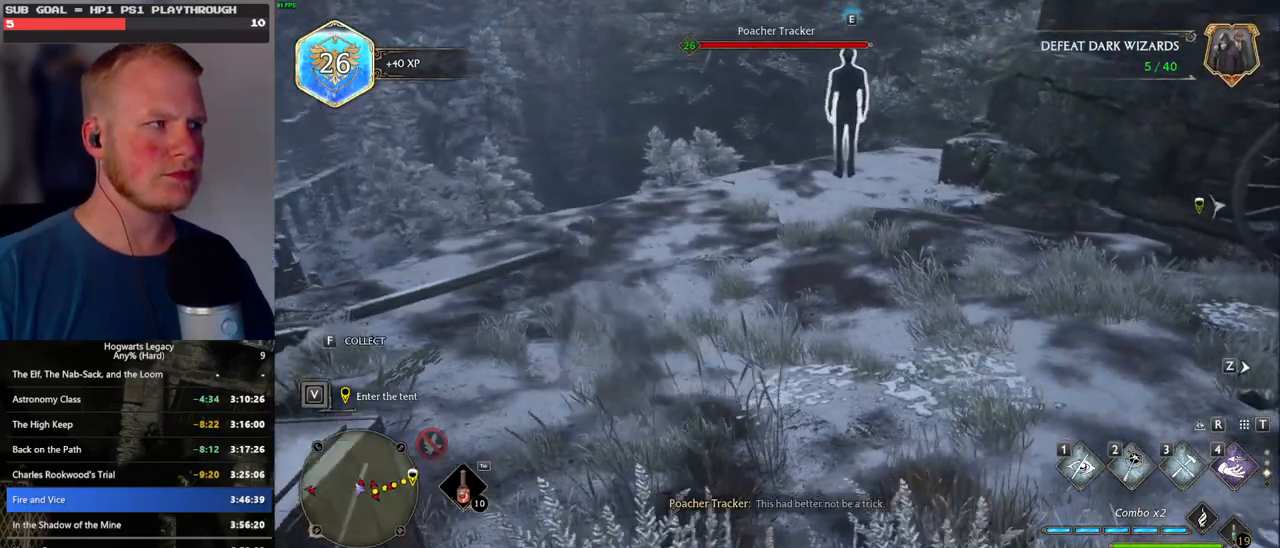
{"keys": ["w"], "mouse": [], "events": [[117, "d", "up"]]}
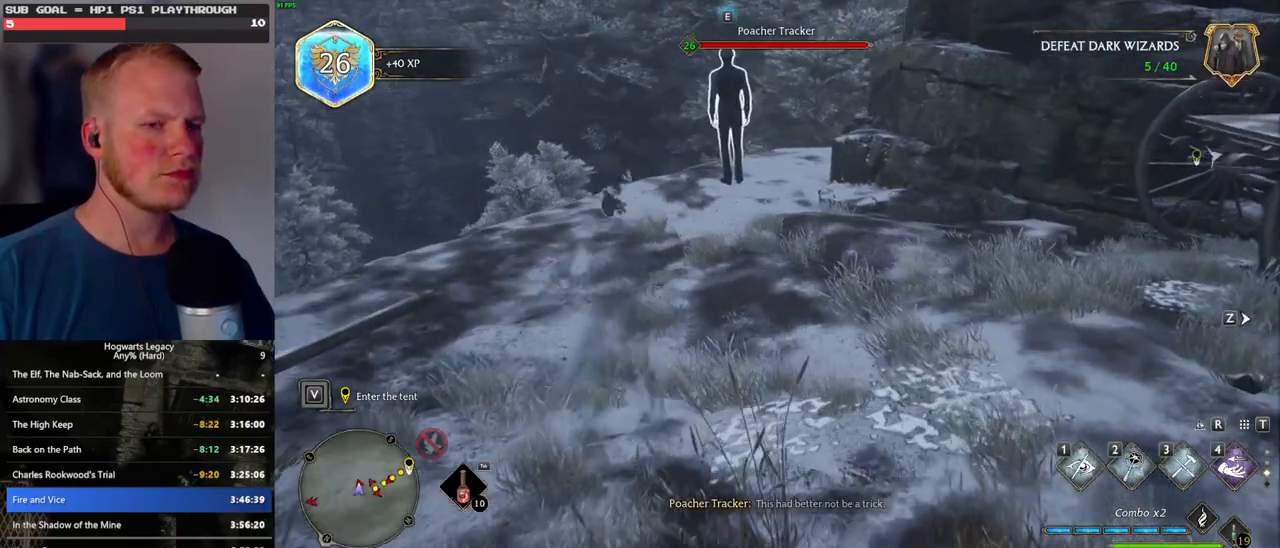
{"keys": ["w"], "mouse": [], "events": [[317, "shift_l", "down"], [417, "shift_l", "up"]]}
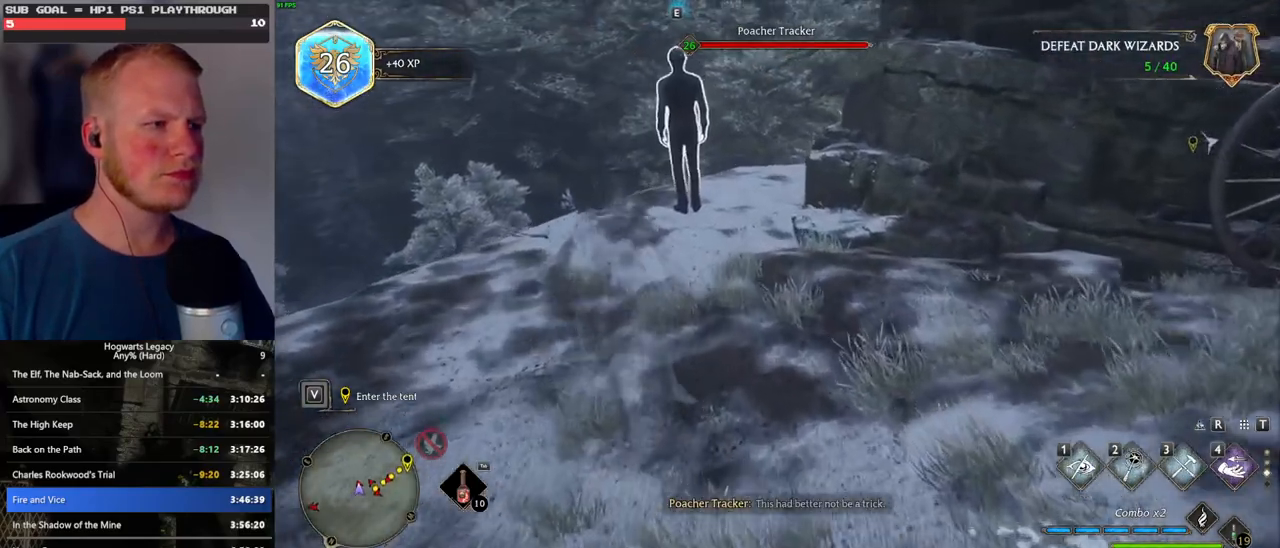
{"keys": [], "mouse": [], "events": [[383, "w", "up"], [417, "f", "down"], [500, "f", "up"]]}
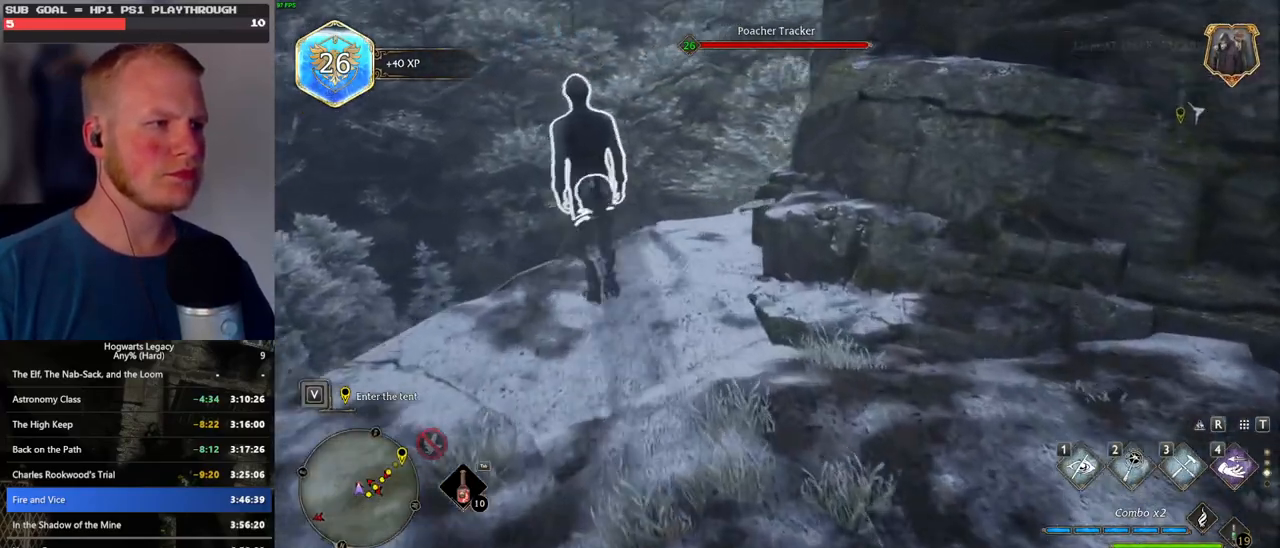
{"keys": [], "mouse": [], "events": [[67, "f", "down"], [167, "f", "up"], [233, "f", "down"], [333, "f", "up"]]}
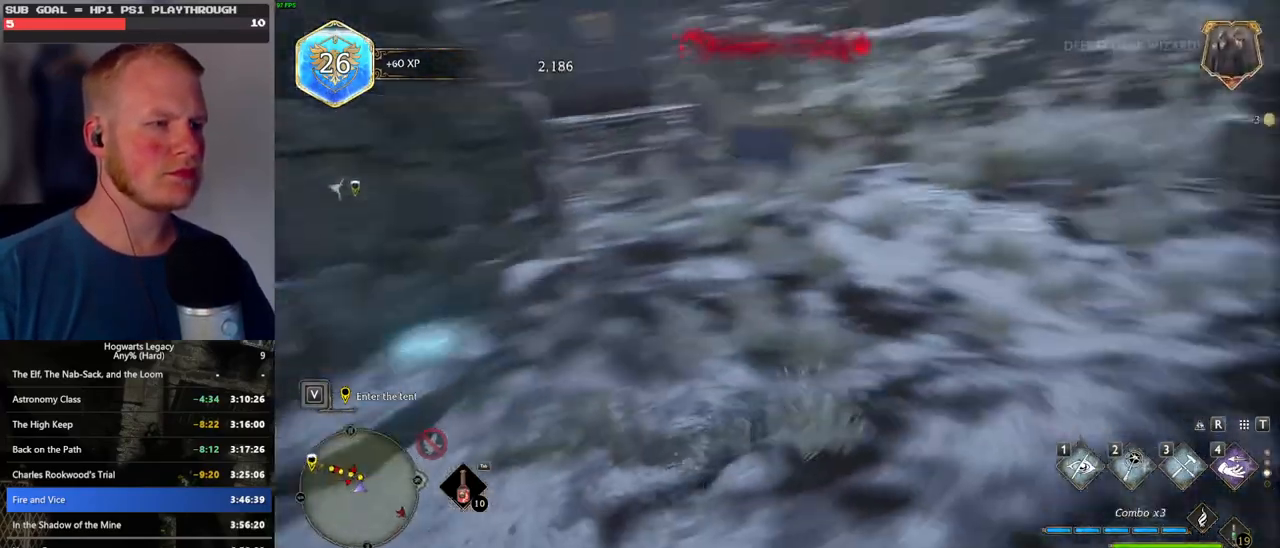
{"keys": ["w"], "mouse": [], "events": [[67, "w", "down"]]}
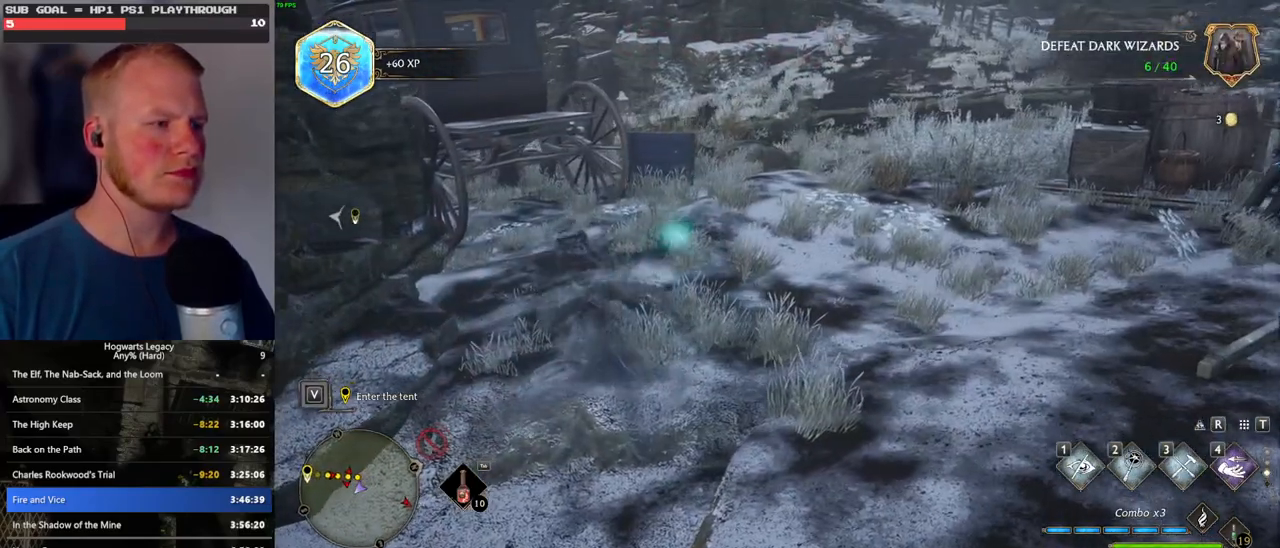
{"keys": ["w"], "mouse": [], "events": []}
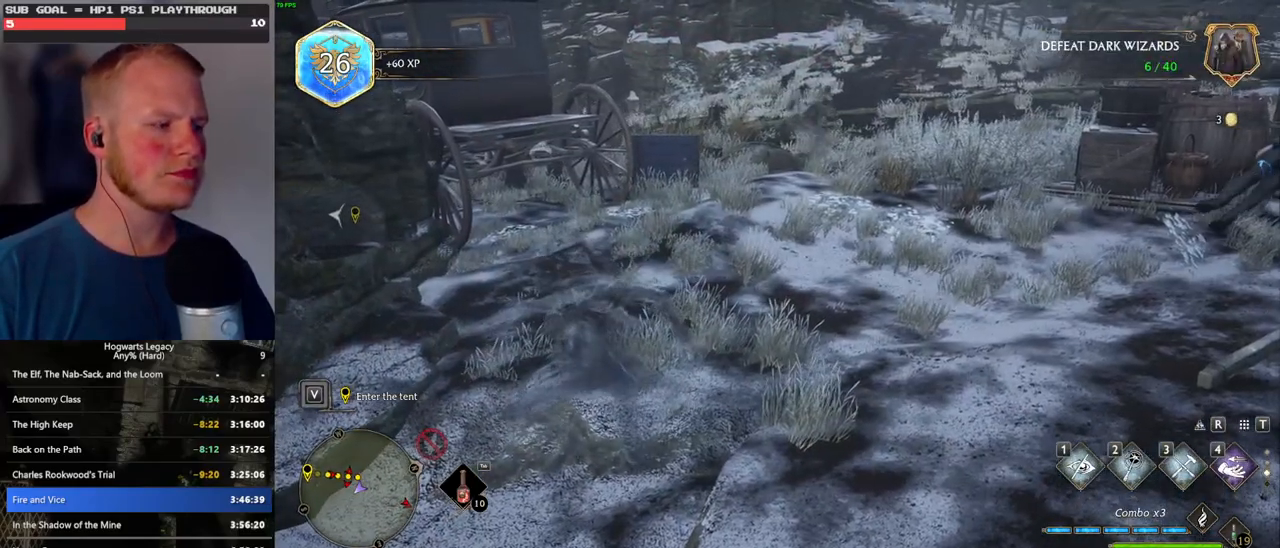
{"keys": ["d", "w"], "mouse": [], "events": [[100, "d", "down"]]}
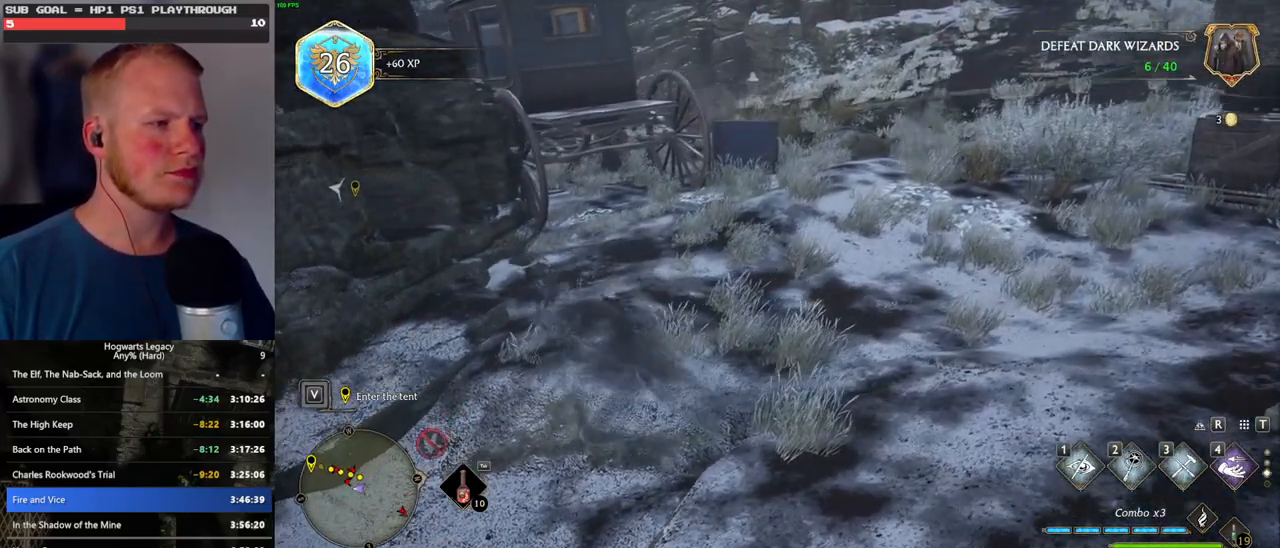
{"keys": ["d", "w"], "mouse": ["mb5"], "events": [[350, "mouse_mb5", "down"]]}
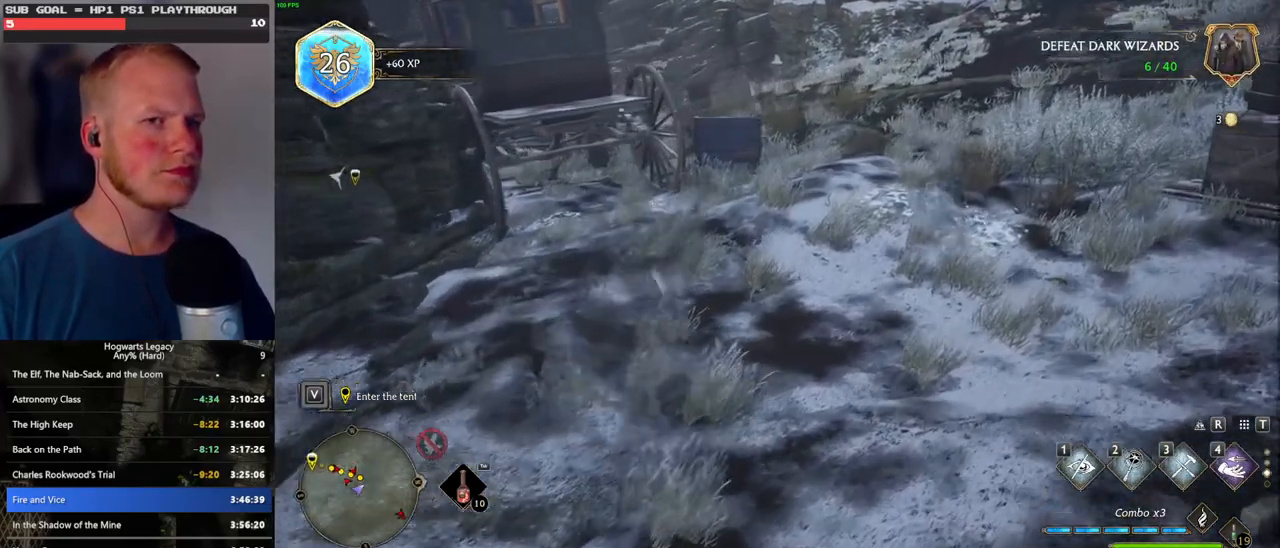
{"keys": ["w"], "mouse": [], "events": [[33, "d", "up"], [167, "mouse_mb5", "up"], [350, "shift_l", "down"], [450, "shift_l", "up"]]}
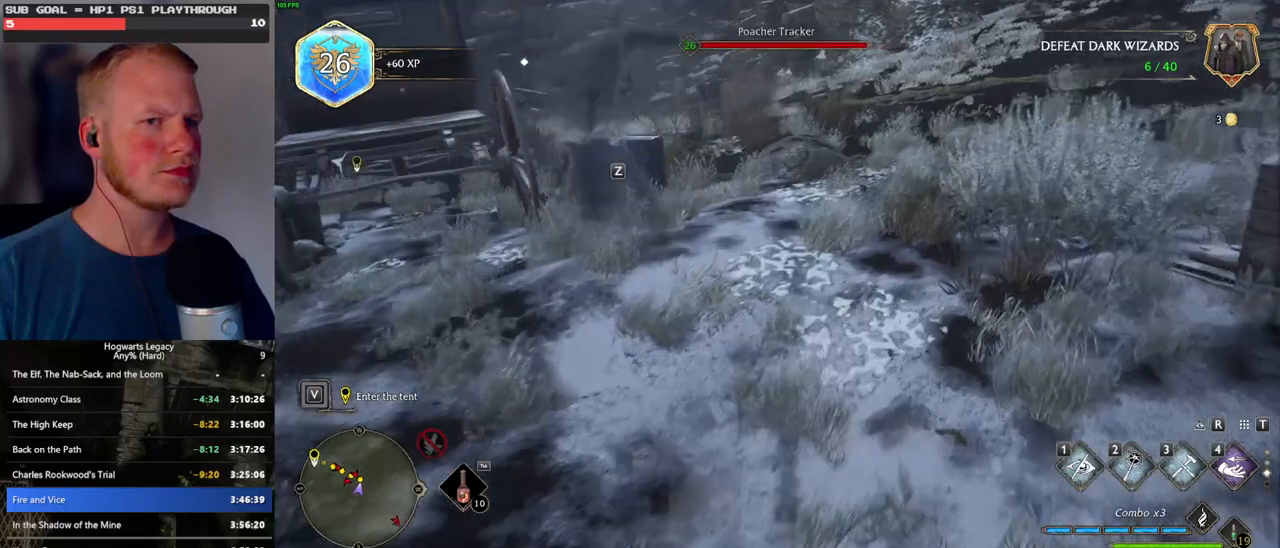
{"keys": ["d", "w"], "mouse": [], "events": [[133, "d", "down"], [233, "mouse_mb5", "down"], [417, "mouse_mb5", "up"]]}
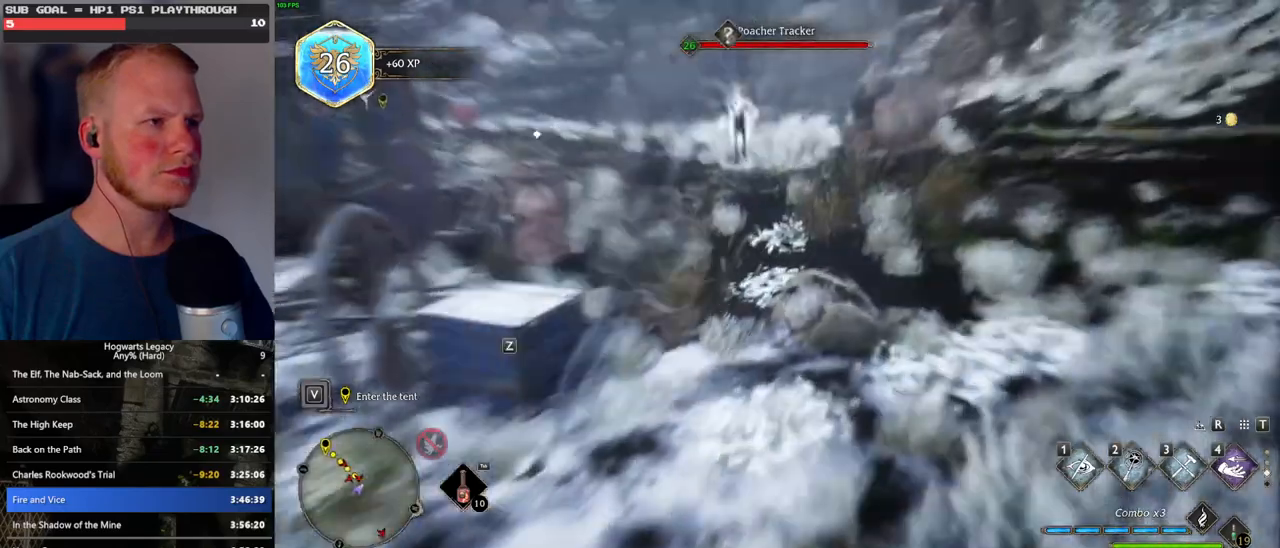
{"keys": ["w"], "mouse": [], "events": [[67, "w", "up"], [367, "w", "down"], [483, "d", "up"]]}
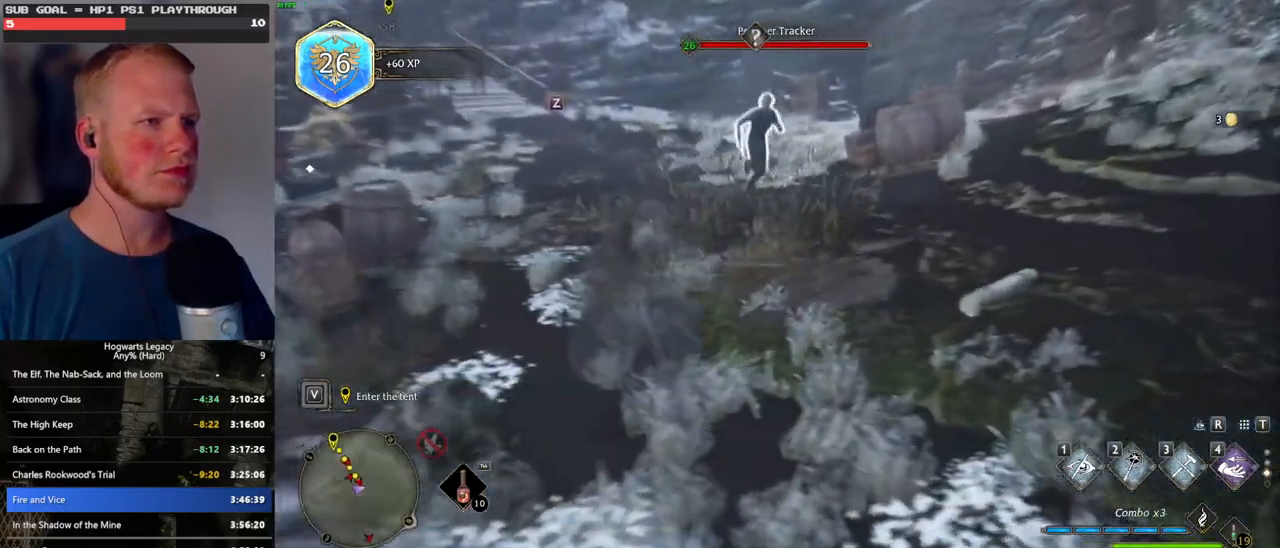
{"keys": ["w"], "mouse": [], "events": [[167, "a", "down"], [400, "a", "up"]]}
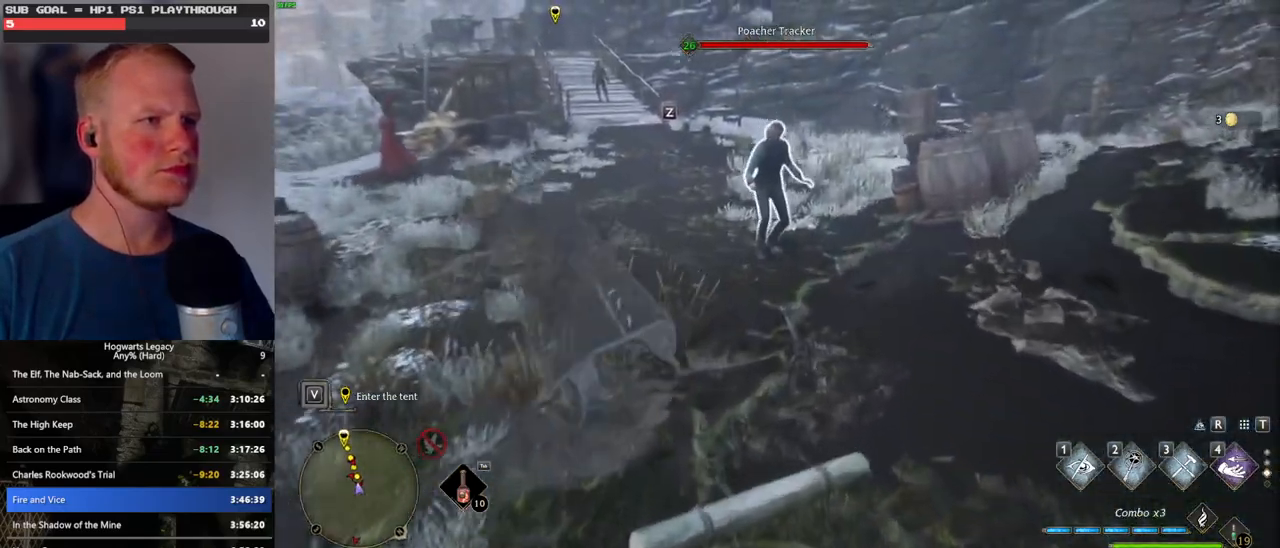
{"keys": ["w"], "mouse": [], "events": [[100, "f", "down"], [200, "f", "up"], [267, "f", "down"], [350, "f", "up"], [433, "f", "down"], [500, "f", "up"]]}
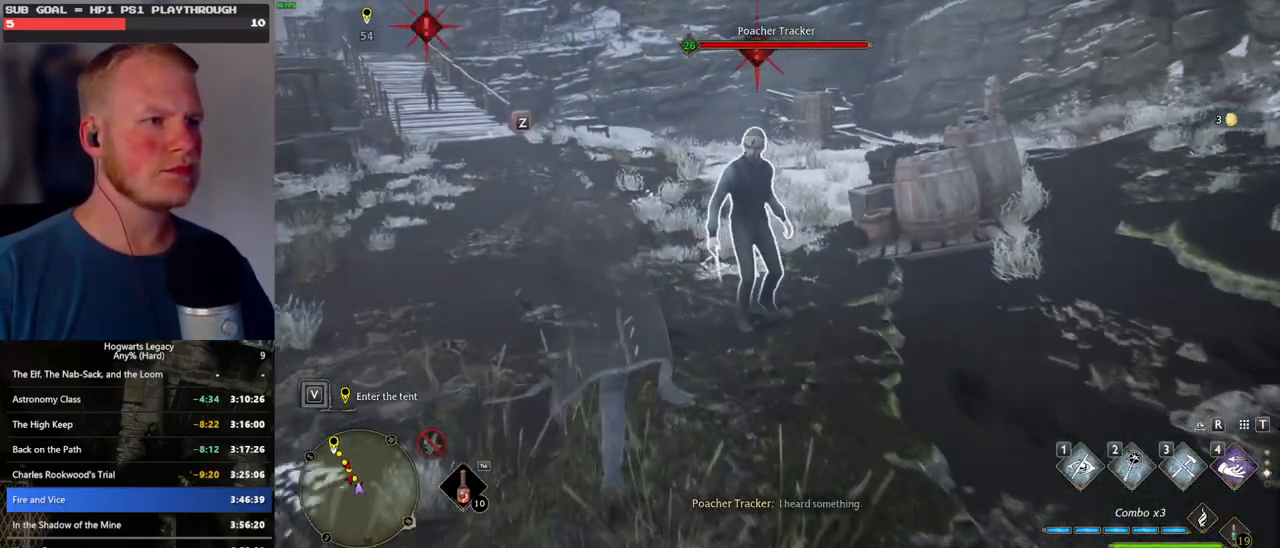
{"keys": ["a"], "mouse": ["wheel"], "events": [[83, "f", "down"], [167, "f", "up"], [167, "w", "up"], [433, "a", "down"], [467, "mouse_wheel", "down"]]}
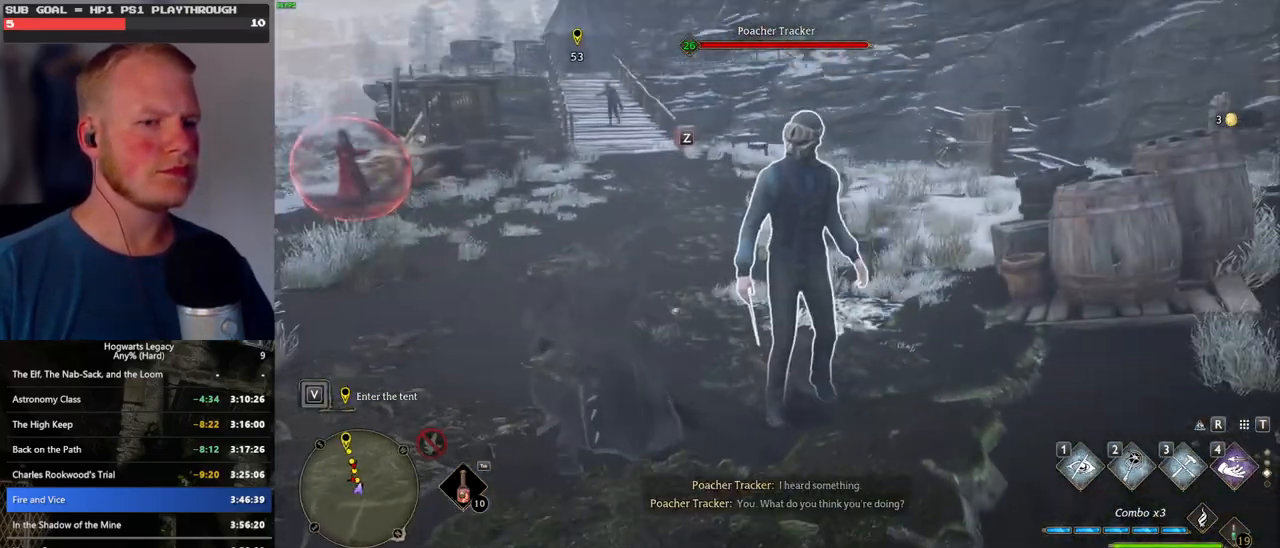
{"keys": ["w"], "mouse": [], "events": [[17, "mouse_wheel", "up"], [183, "w", "down"], [450, "a", "up"]]}
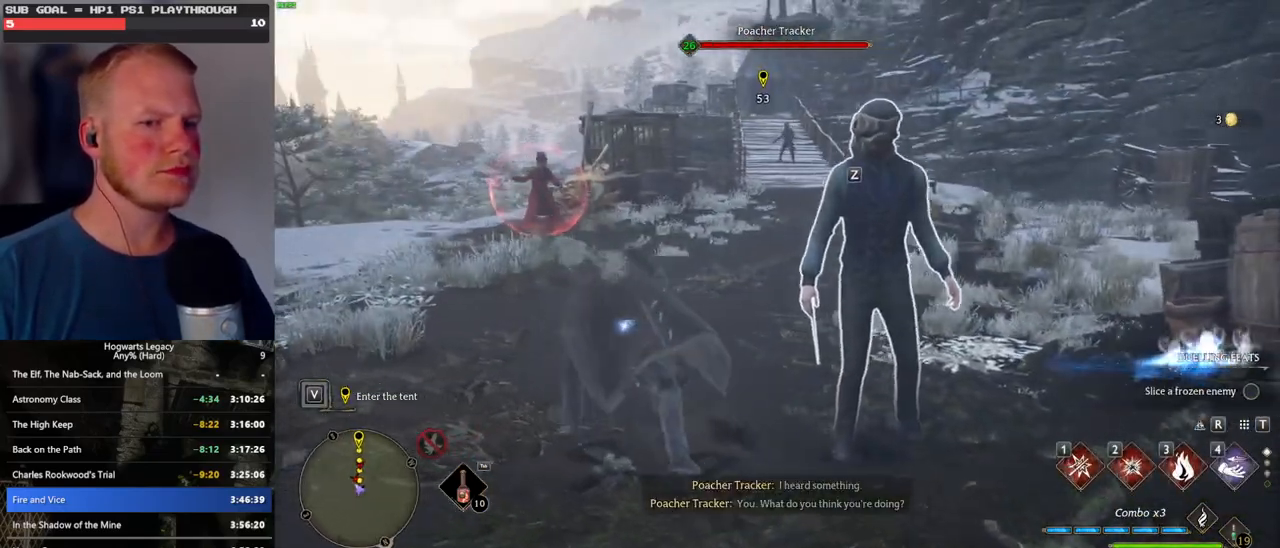
{"keys": ["w"], "mouse": [], "events": []}
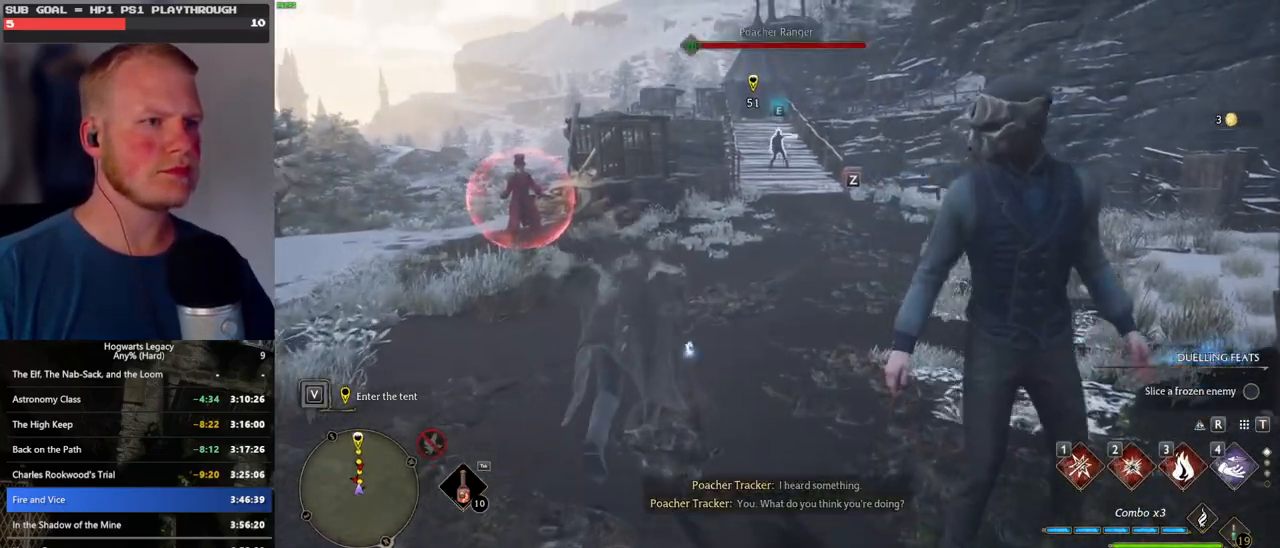
{"keys": [], "mouse": [], "events": [[100, "4", "down"], [183, "4", "up"], [433, "w", "up"]]}
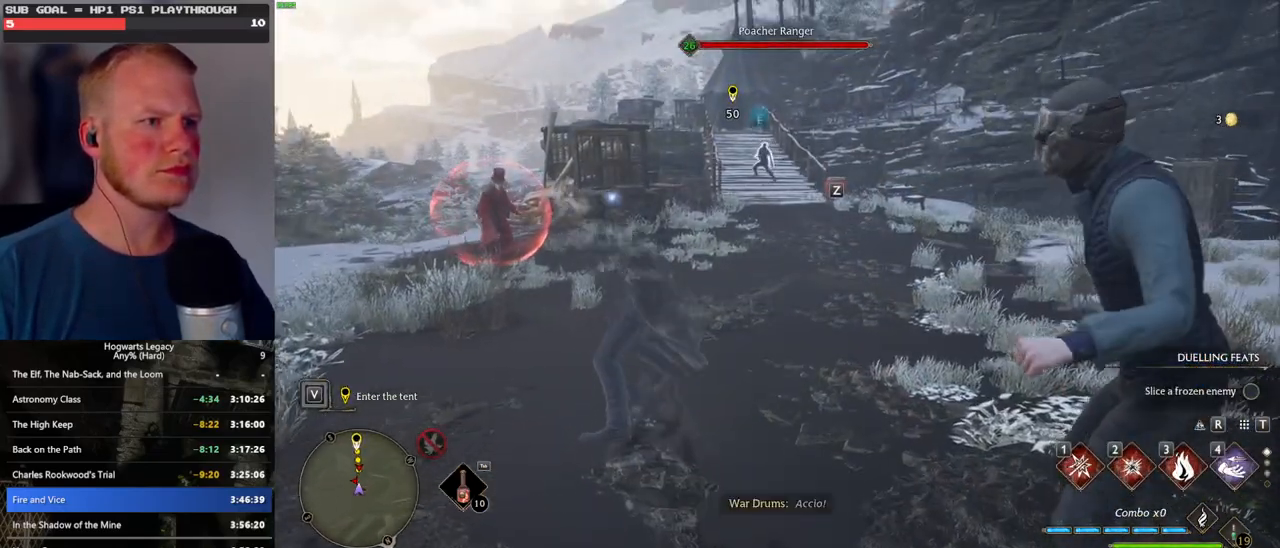
{"keys": ["a", "s", "space"], "mouse": [], "events": [[83, "a", "down"], [250, "s", "down"], [483, "space", "down"]]}
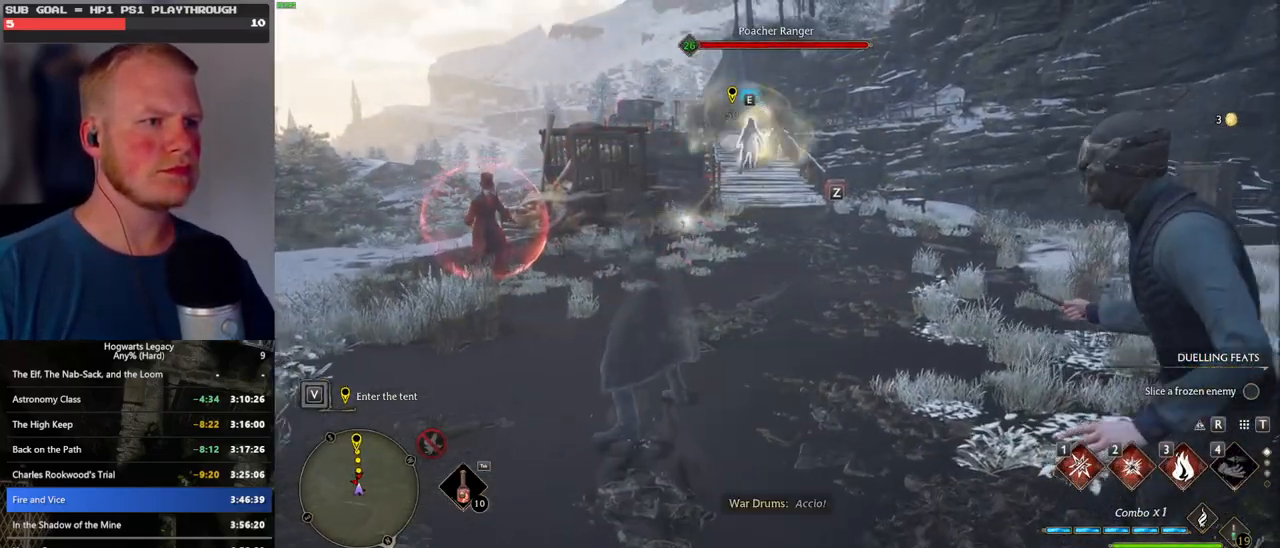
{"keys": ["w"], "mouse": [], "events": [[33, "d", "down"], [50, "a", "up"], [67, "s", "up"], [100, "space", "up"], [267, "w", "down"], [467, "d", "up"]]}
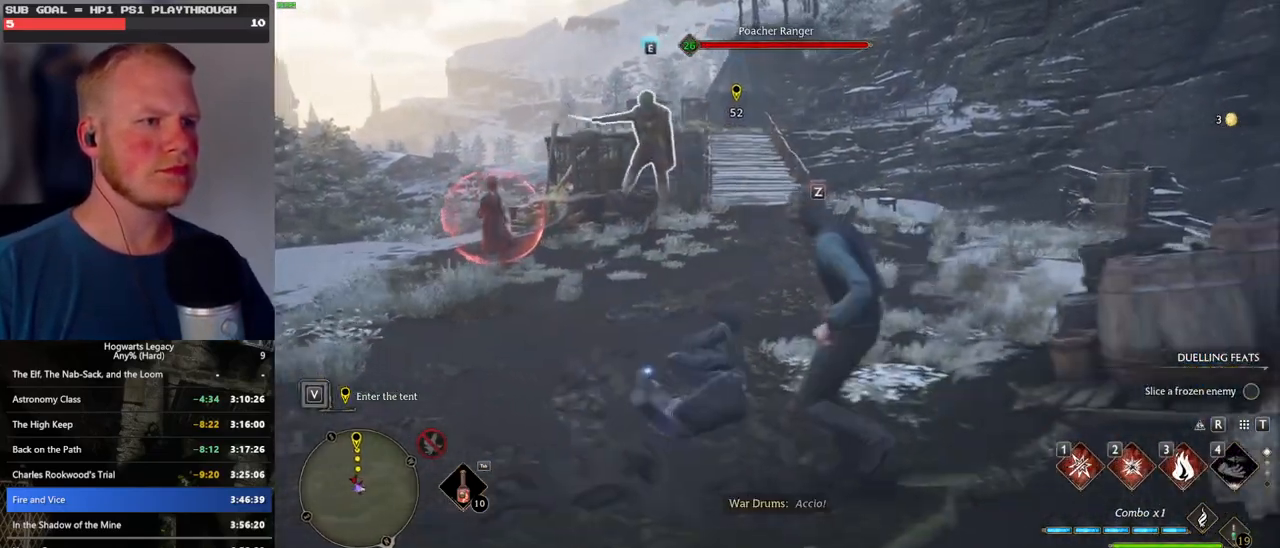
{"keys": ["w"], "mouse": [], "events": [[133, "z", "down"], [250, "z", "up"], [350, "z", "down"], [450, "z", "up"]]}
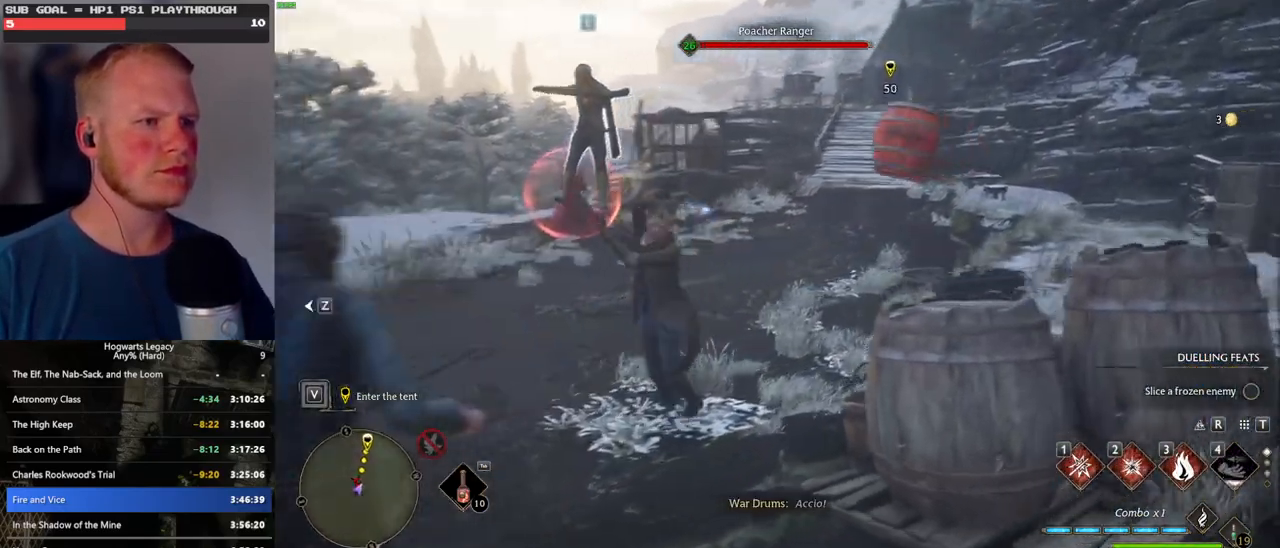
{"keys": ["w"], "mouse": [], "events": []}
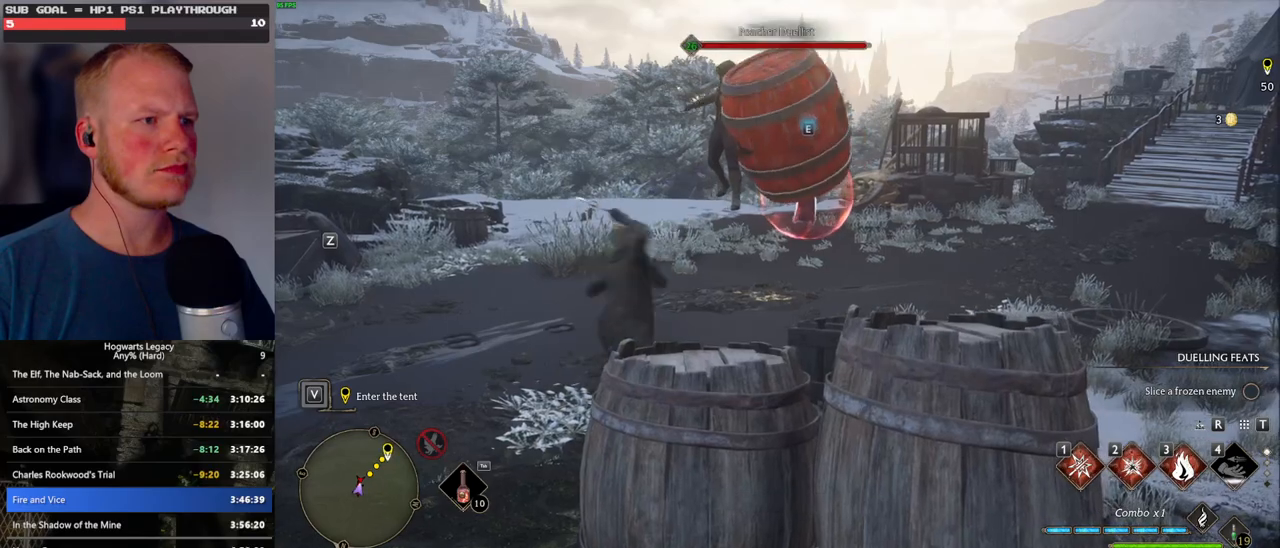
{"keys": ["w"], "mouse": [], "events": []}
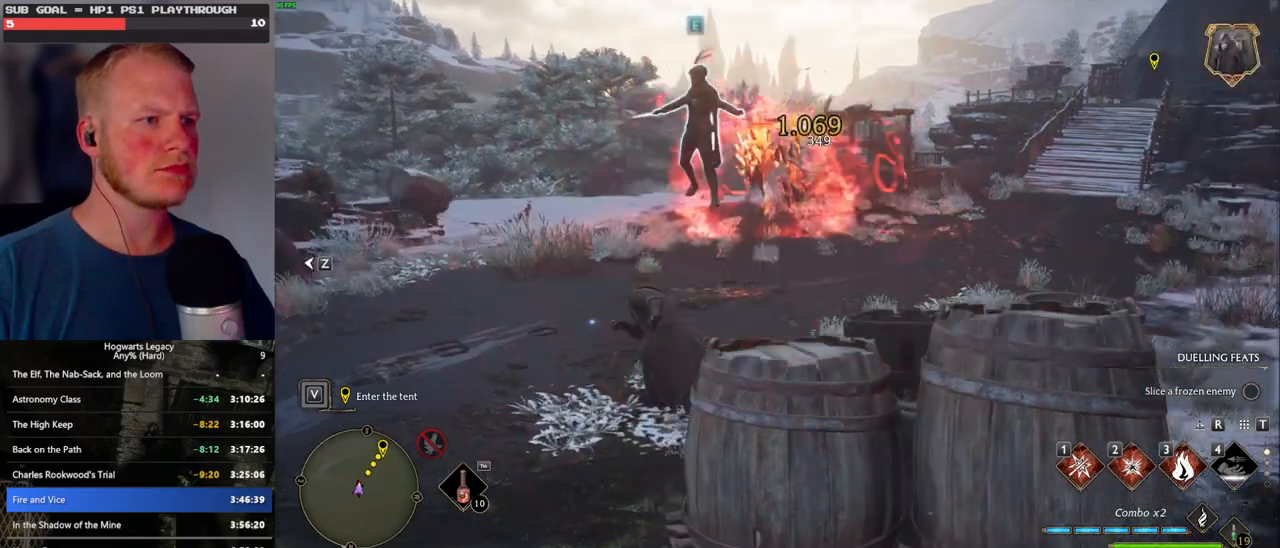
{"keys": ["w"], "mouse": [], "events": [[150, "z", "down"], [267, "z", "up"], [317, "z", "down"], [450, "z", "up"]]}
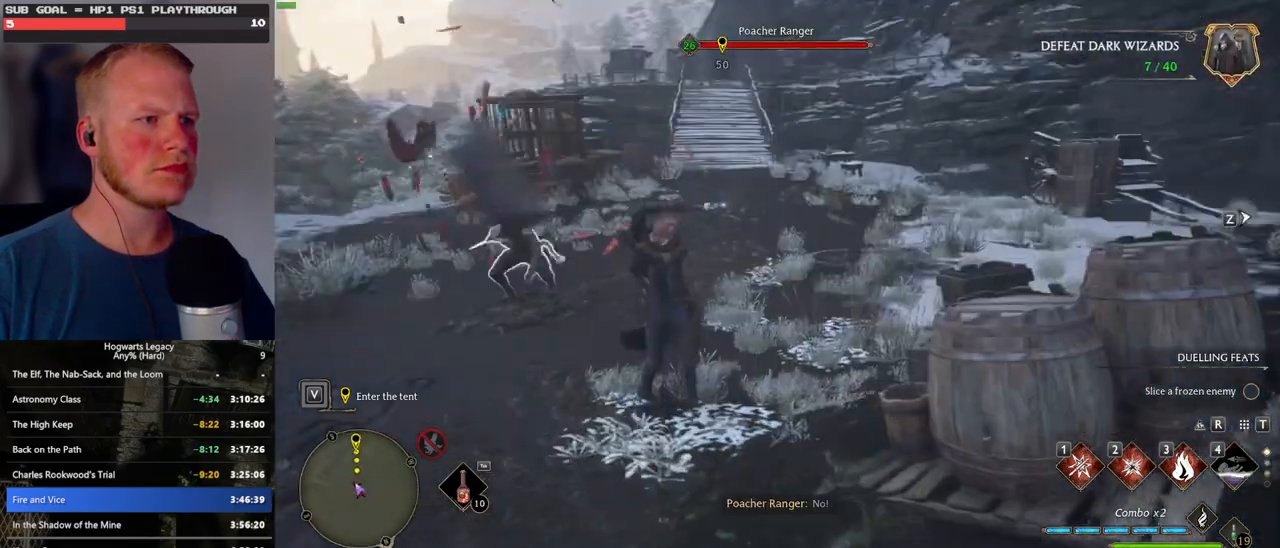
{"keys": ["w"], "mouse": [], "events": [[83, "z", "down"], [183, "z", "up"]]}
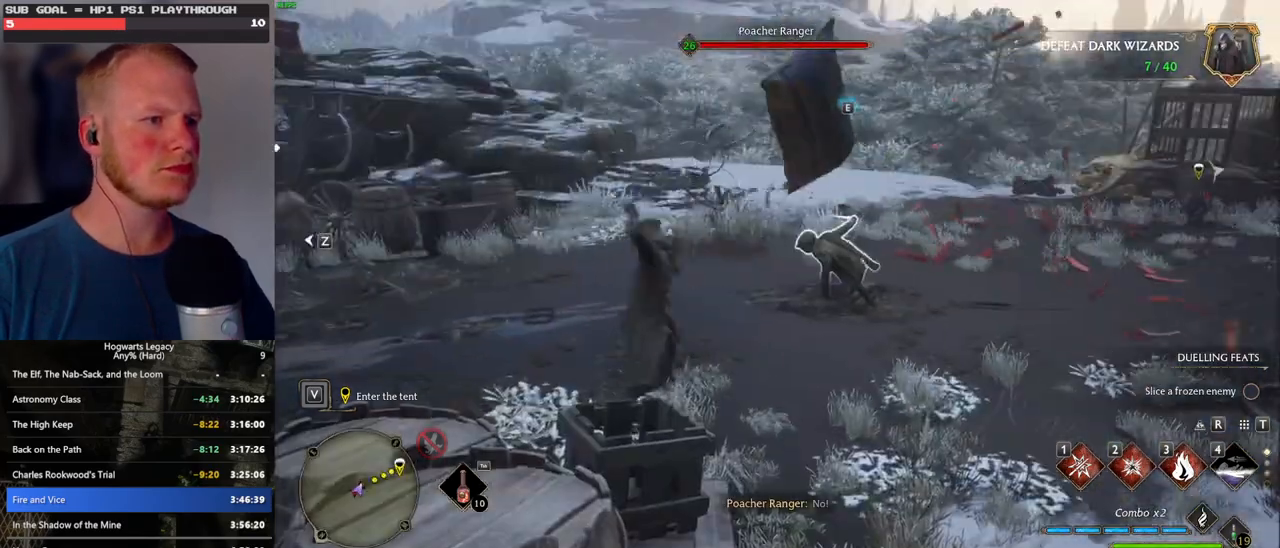
{"keys": ["shift_l", "w"], "mouse": [], "events": [[367, "space", "down"], [433, "shift_l", "down"], [483, "space", "up"]]}
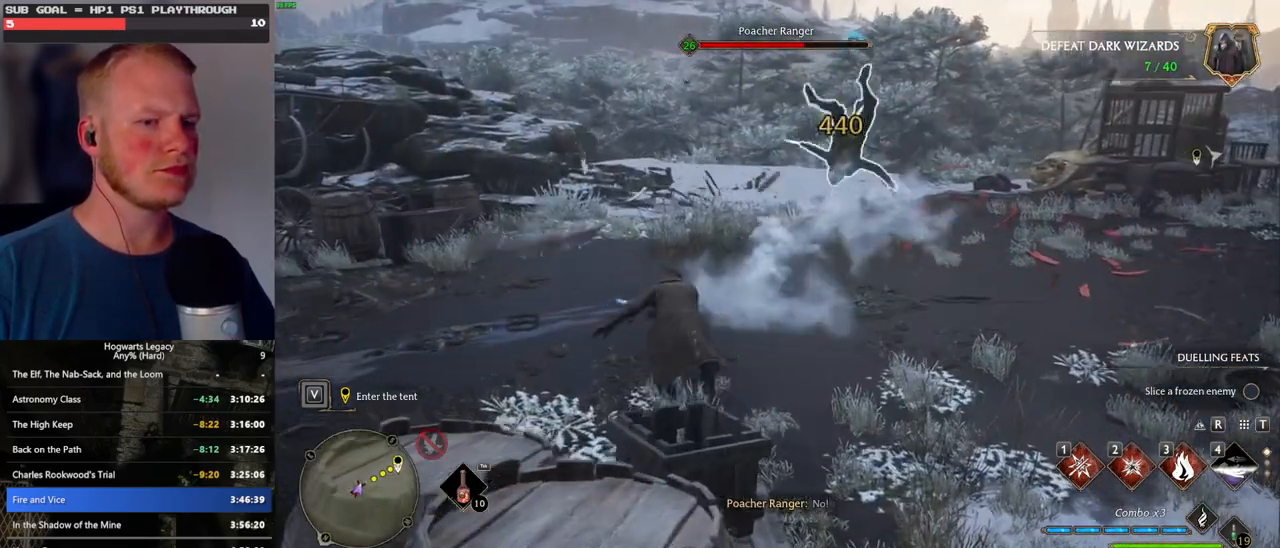
{"keys": ["w"], "mouse": [], "events": [[67, "shift_l", "up"]]}
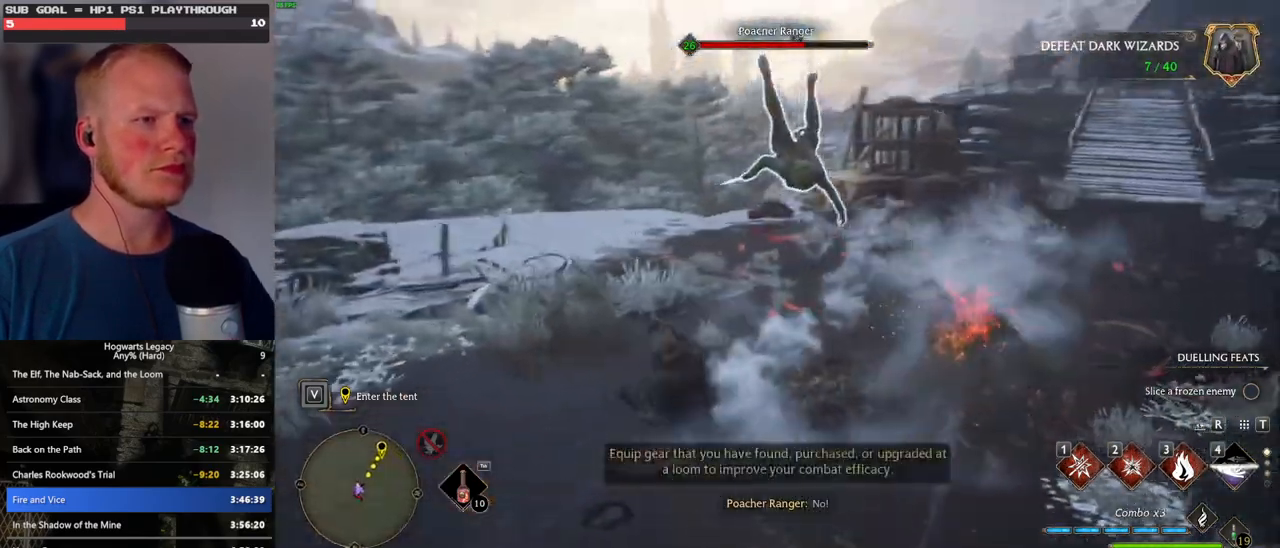
{"keys": ["w"], "mouse": [], "events": [[183, "2", "down"], [283, "2", "up"]]}
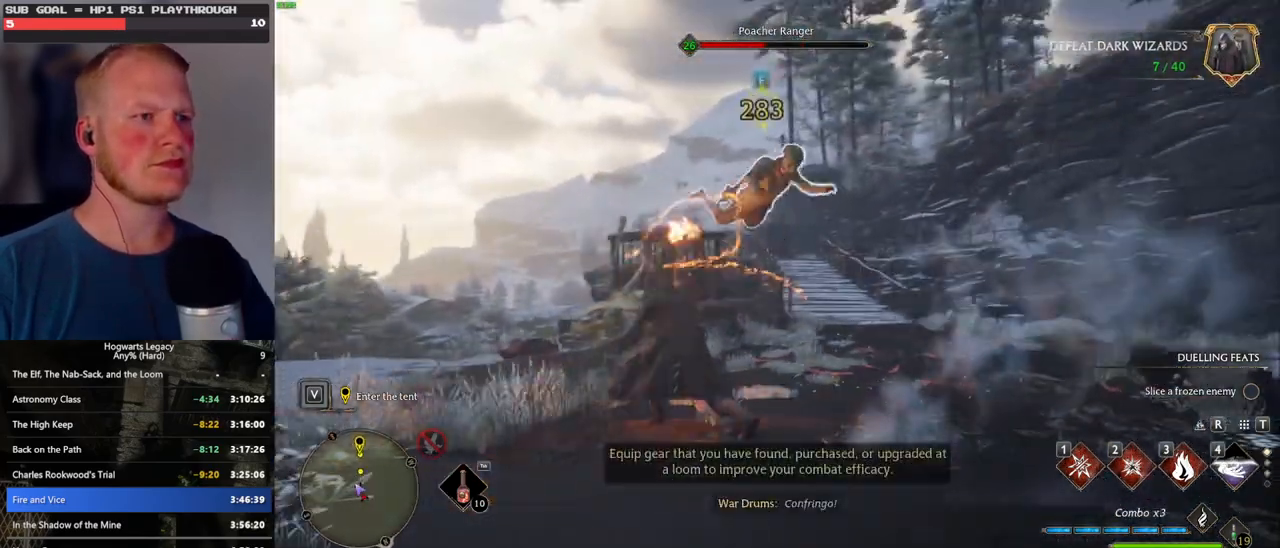
{"keys": ["w"], "mouse": [], "events": [[300, "3", "down"], [383, "3", "up"]]}